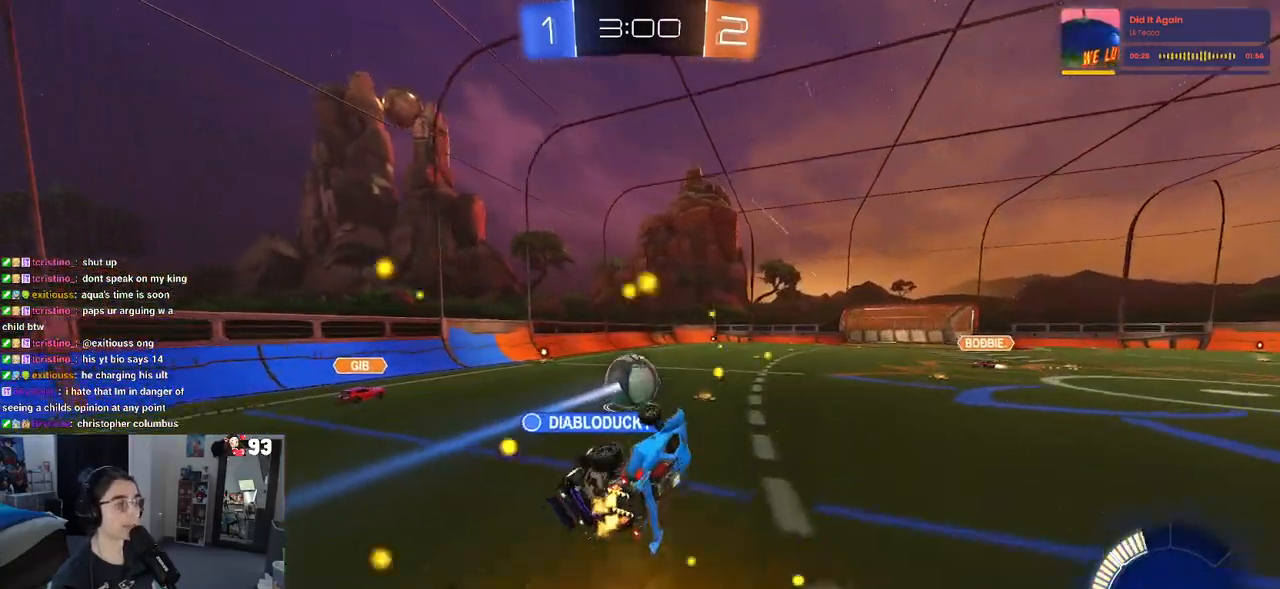
Gameplay with a controller (PlayStation layout); each line is a JSON object with the inputs held at the frame after it. "events" lists button and stick changes between this image and that frame as [ms after this image, input, new state], when the widget could be followed in between.
{"buttons": ["R2"], "left_stick": "right", "right_stick": "center", "events": [[167, "SQUARE", "up"], [183, "left_stick", "center"], [233, "left_stick", "right"]]}
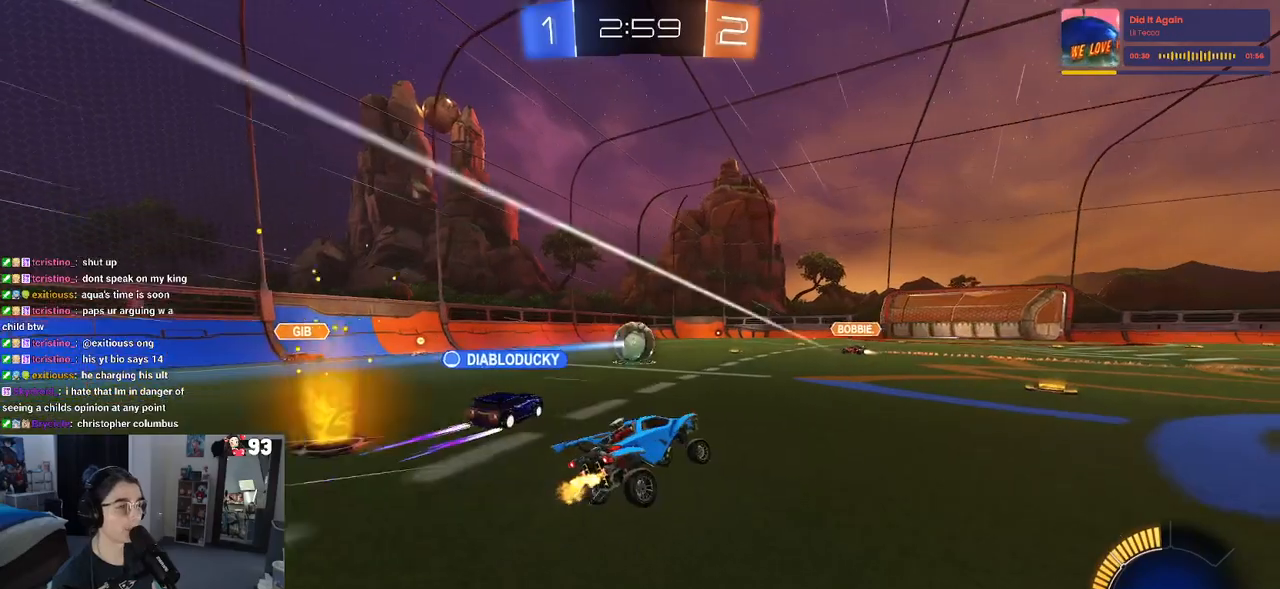
{"buttons": ["R2"], "left_stick": "right", "right_stick": "center", "events": []}
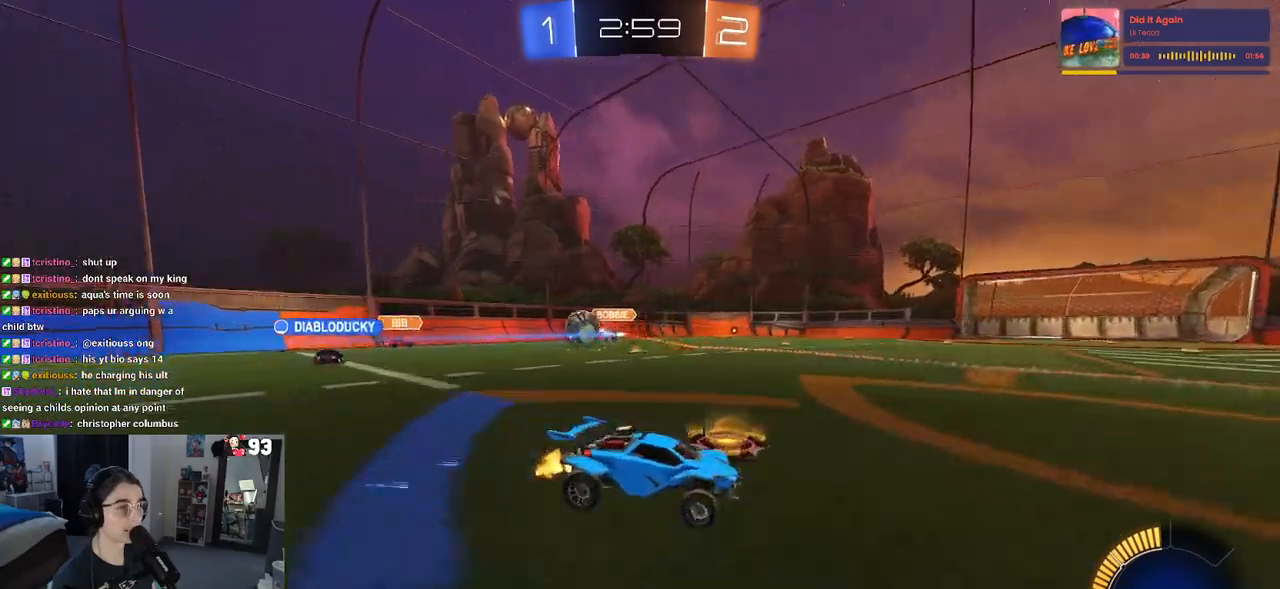
{"buttons": ["R2"], "left_stick": "right", "right_stick": "center", "events": []}
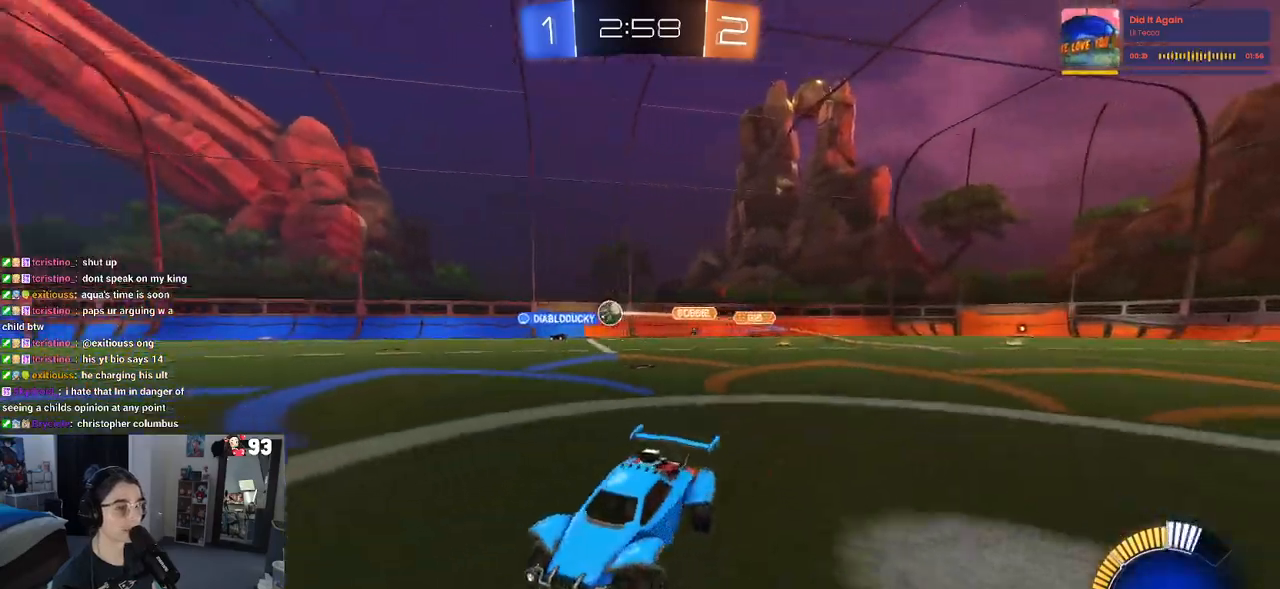
{"buttons": ["R2"], "left_stick": "right", "right_stick": "center", "events": []}
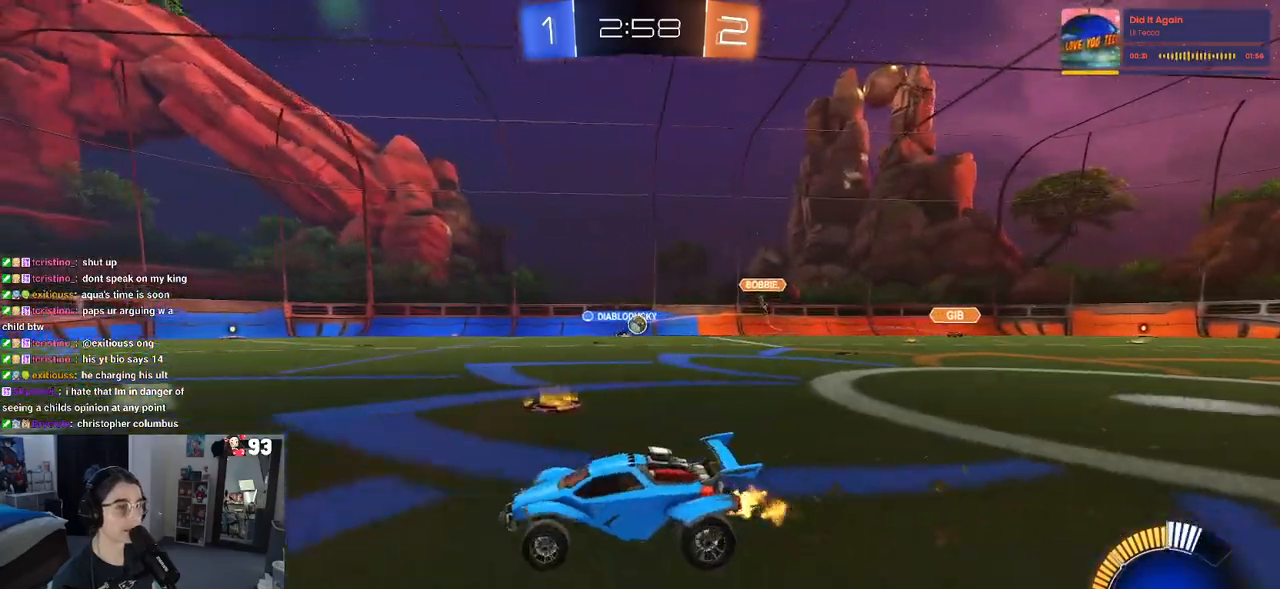
{"buttons": ["SQUARE", "R2"], "left_stick": "down-left", "right_stick": "center", "events": [[50, "CROSS", "down"], [117, "left_stick", "up"], [150, "CROSS", "up"], [167, "left_stick", "up-left"], [200, "CROSS", "down"], [267, "SQUARE", "down"], [300, "CROSS", "up"], [300, "left_stick", "down-left"]]}
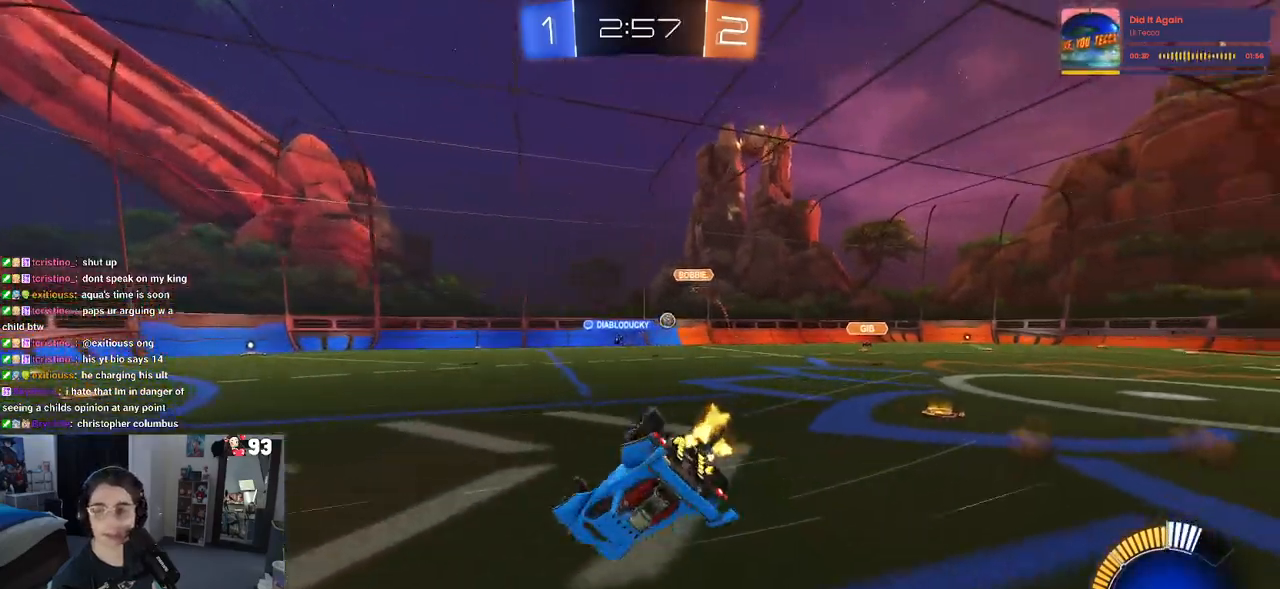
{"buttons": ["SQUARE", "R2"], "left_stick": "left", "right_stick": "center", "events": [[317, "left_stick", "left"]]}
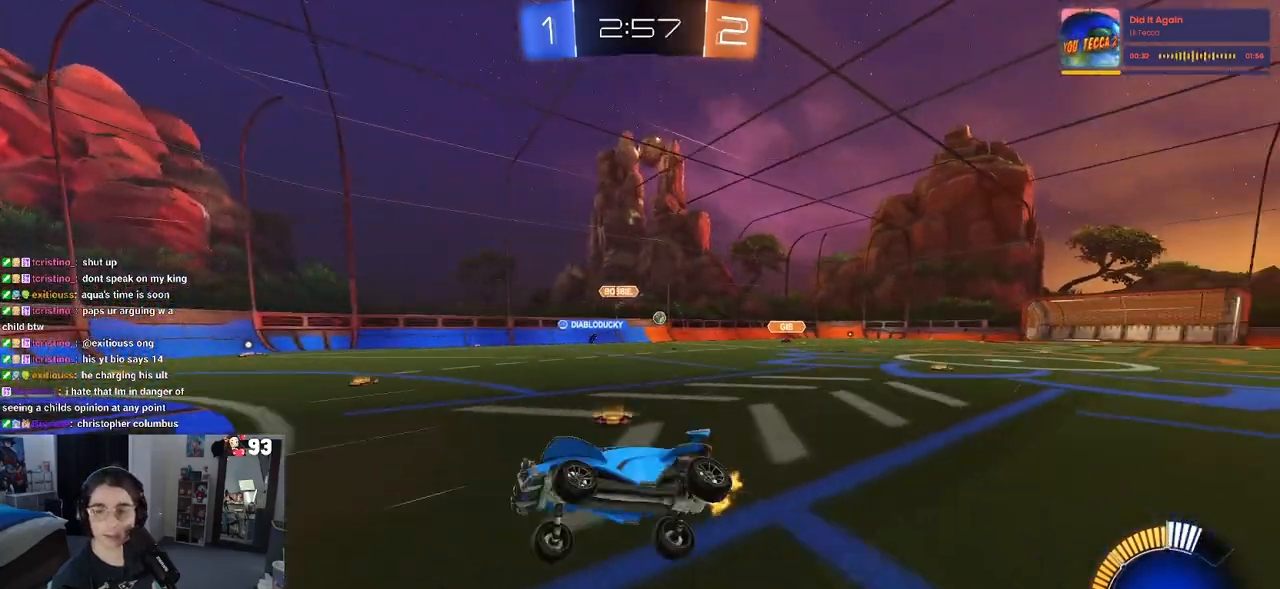
{"buttons": ["SQUARE", "R2"], "left_stick": "right", "right_stick": "center", "events": [[83, "SQUARE", "up"], [100, "left_stick", "center"], [183, "left_stick", "right"], [367, "SQUARE", "down"]]}
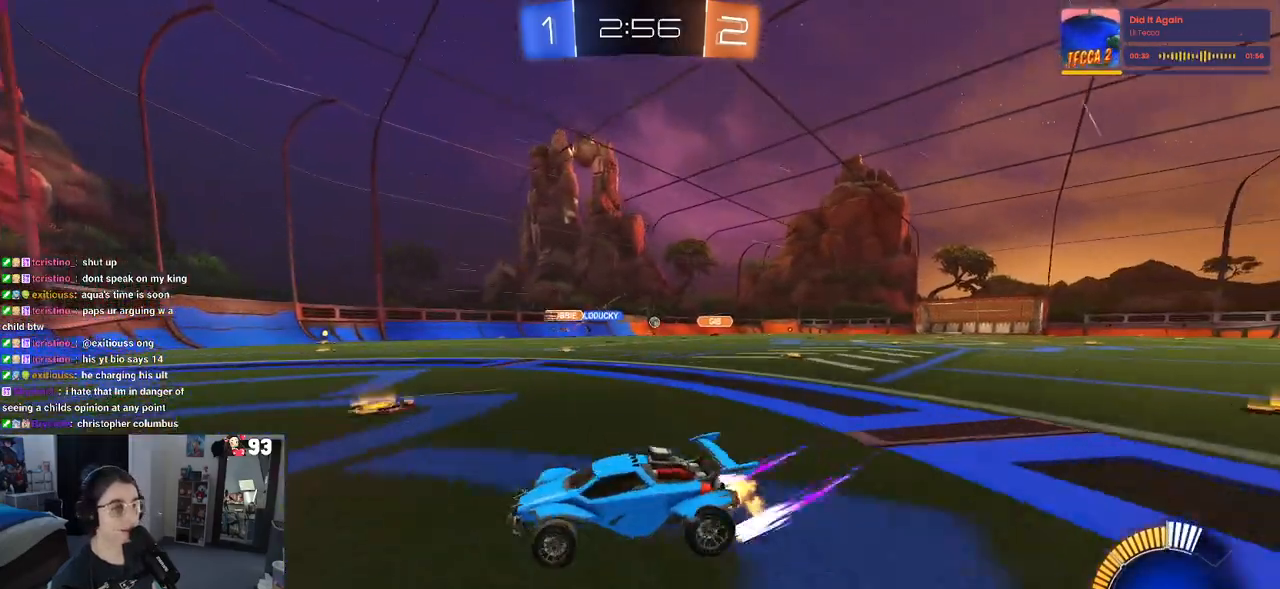
{"buttons": ["R2"], "left_stick": "center", "right_stick": "center", "events": [[17, "SQUARE", "up"], [333, "left_stick", "center"]]}
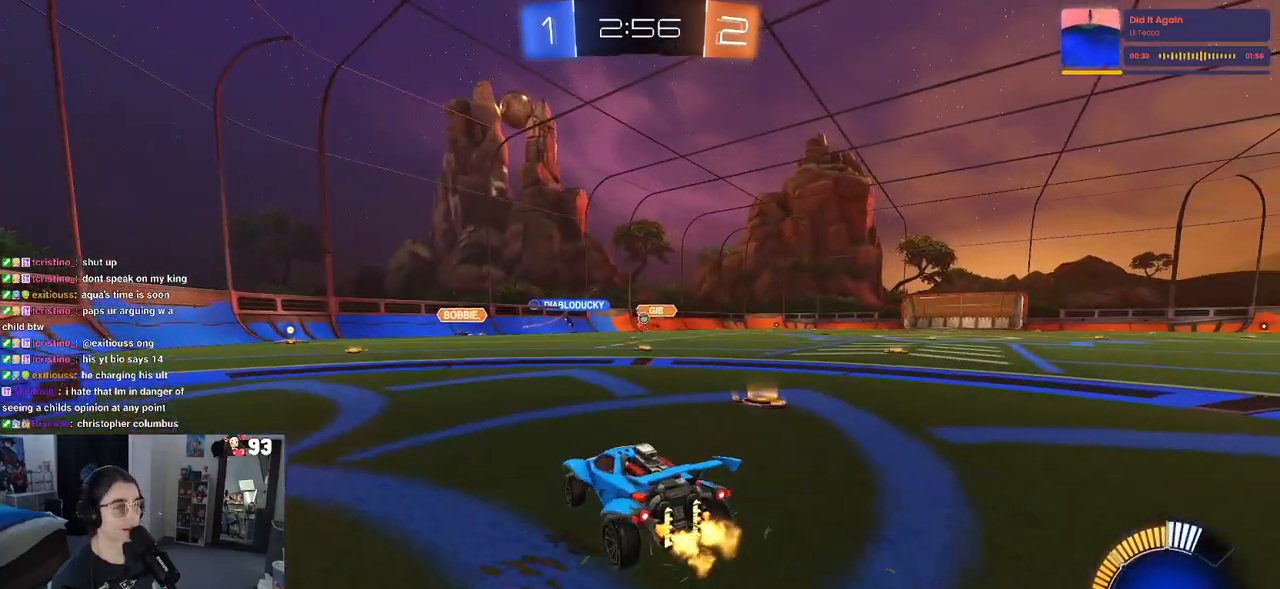
{"buttons": ["R2"], "left_stick": "center", "right_stick": "center", "events": [[17, "left_stick", "right"], [183, "left_stick", "center"]]}
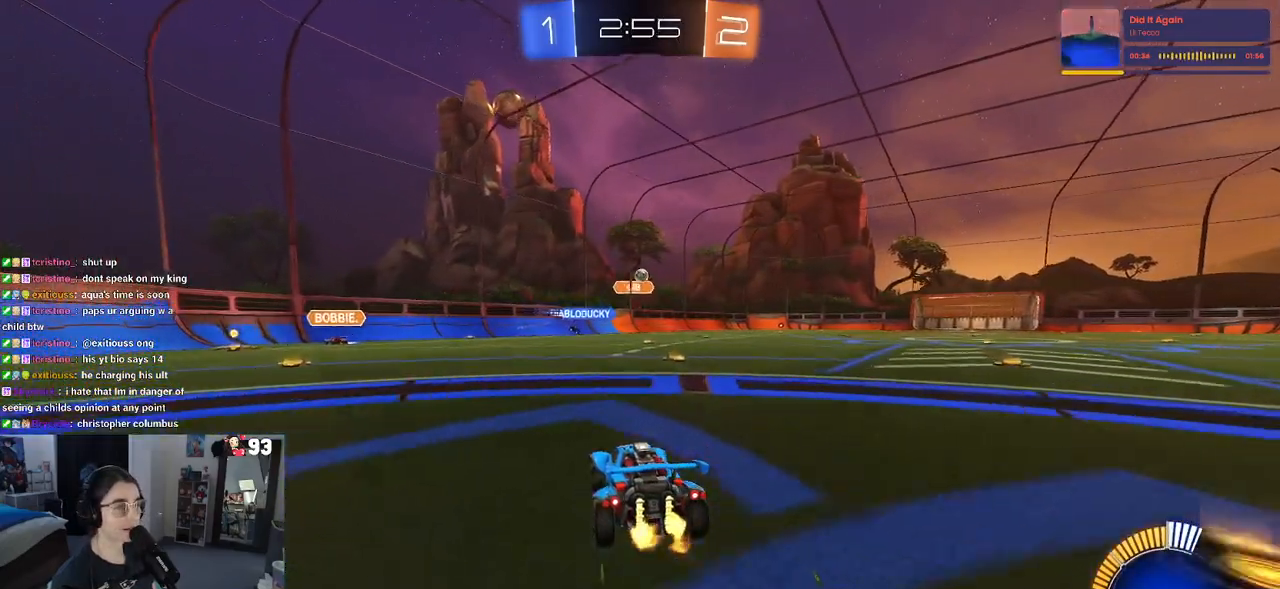
{"buttons": ["R2"], "left_stick": "center", "right_stick": "center", "events": [[33, "left_stick", "left"], [233, "left_stick", "center"]]}
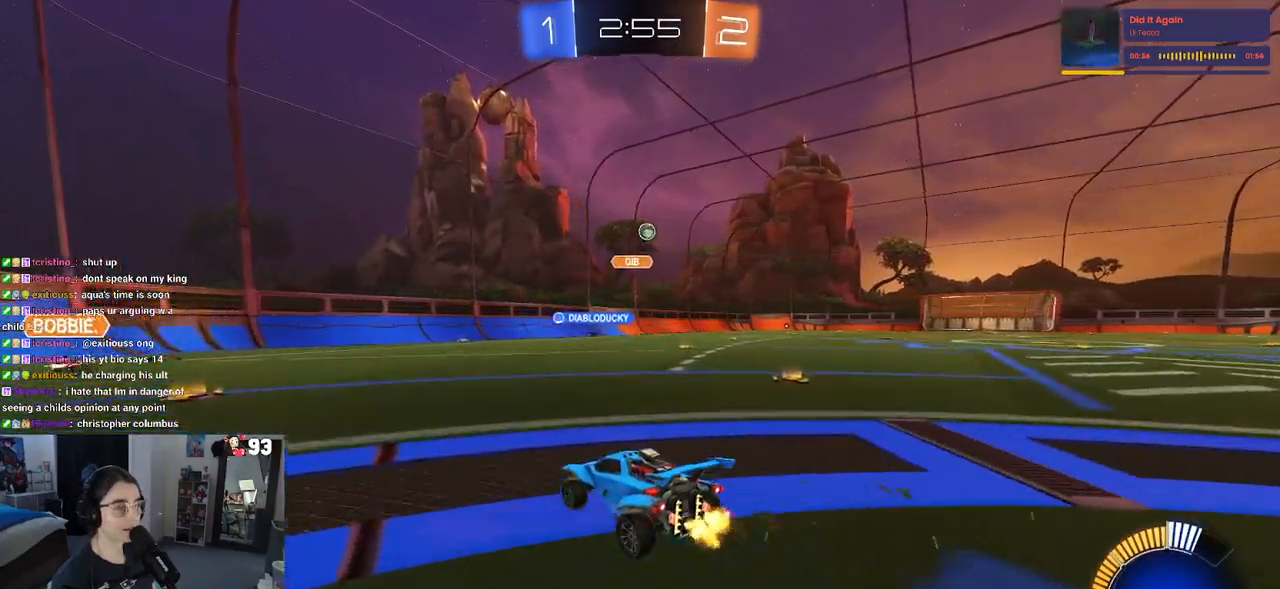
{"buttons": ["R2"], "left_stick": "left", "right_stick": "center", "events": [[33, "left_stick", "left"]]}
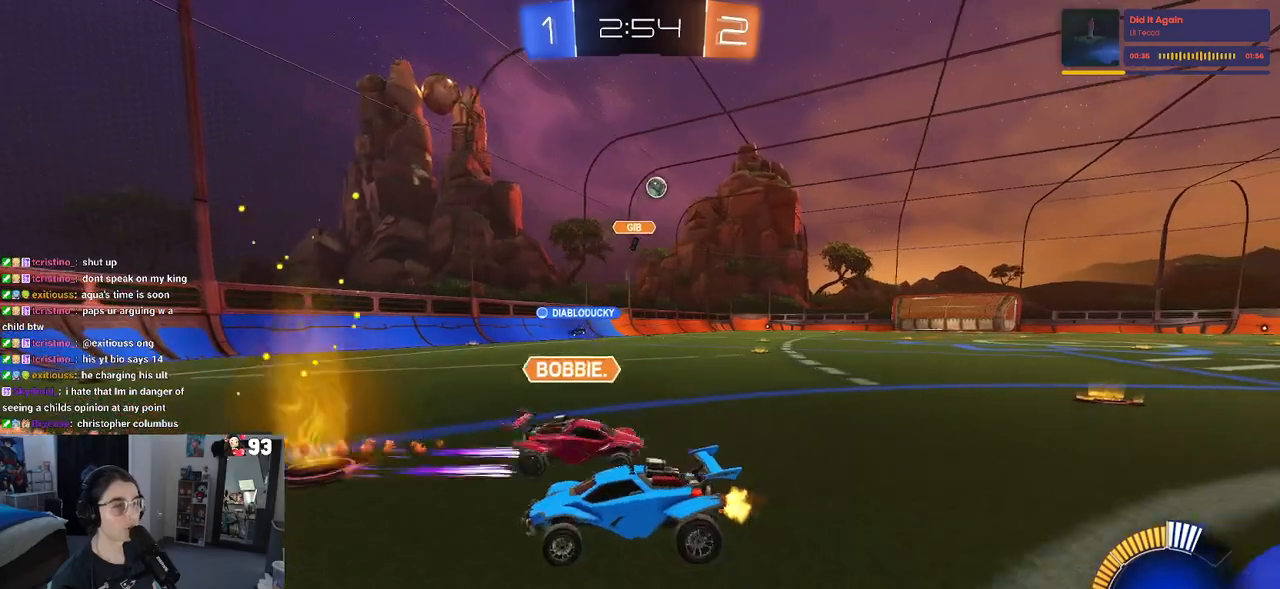
{"buttons": ["R2"], "left_stick": "left", "right_stick": "center", "events": [[83, "left_stick", "center"], [267, "left_stick", "left"], [317, "SQUARE", "down"], [500, "SQUARE", "up"]]}
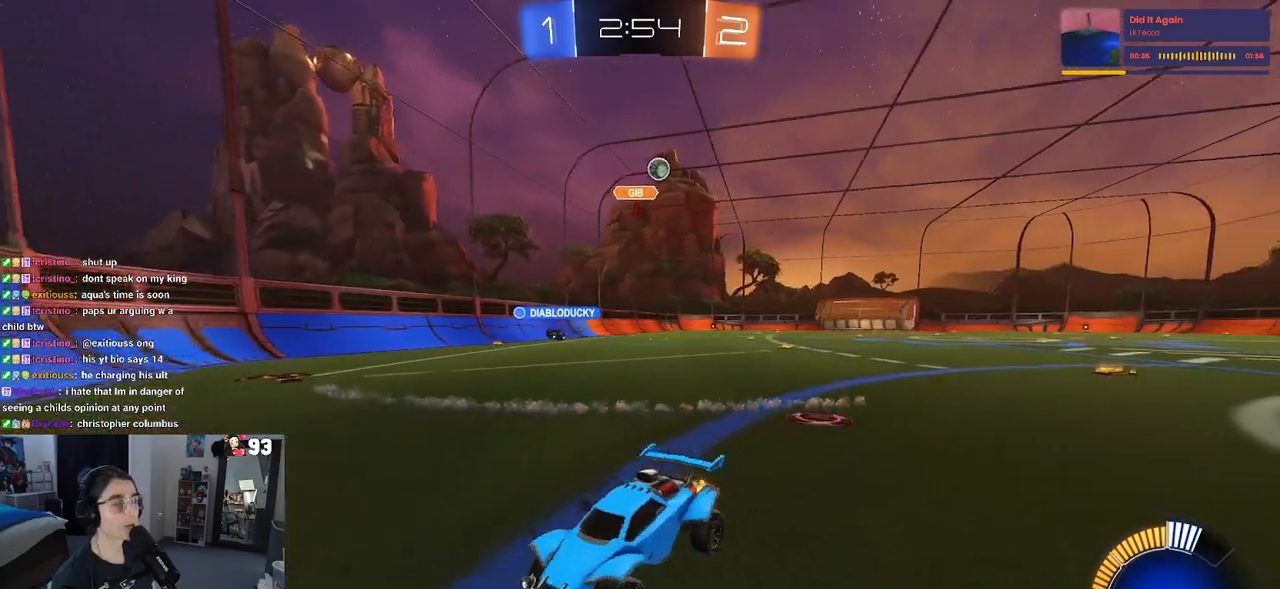
{"buttons": ["R2"], "left_stick": "left", "right_stick": "center", "events": []}
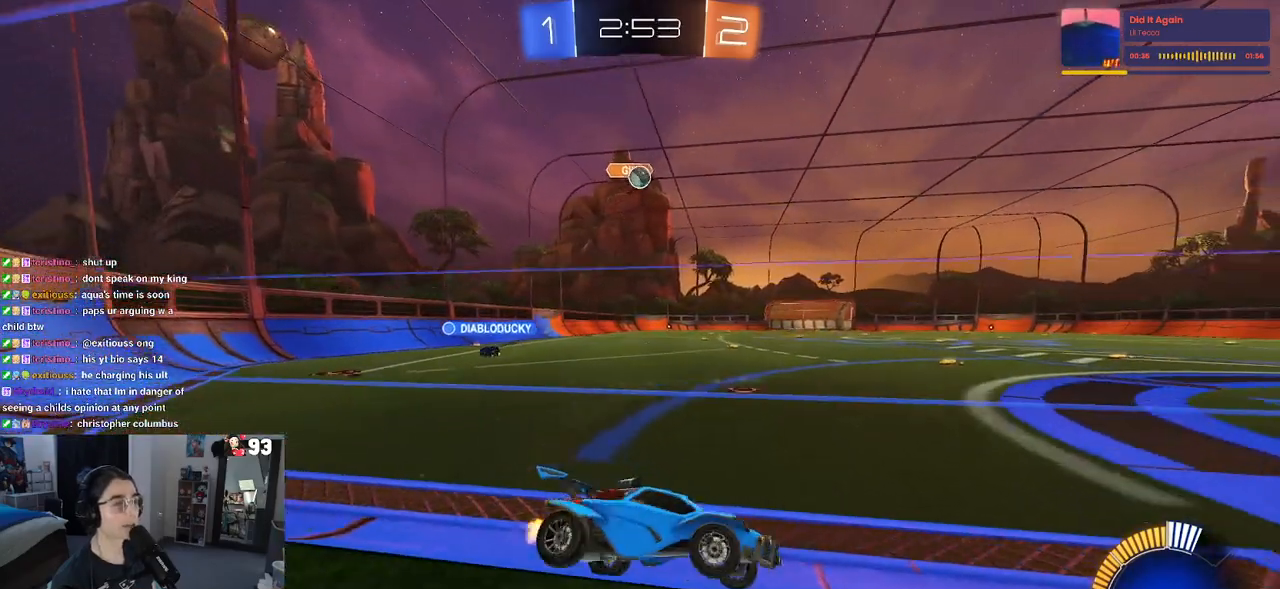
{"buttons": ["R2"], "left_stick": "left", "right_stick": "center", "events": []}
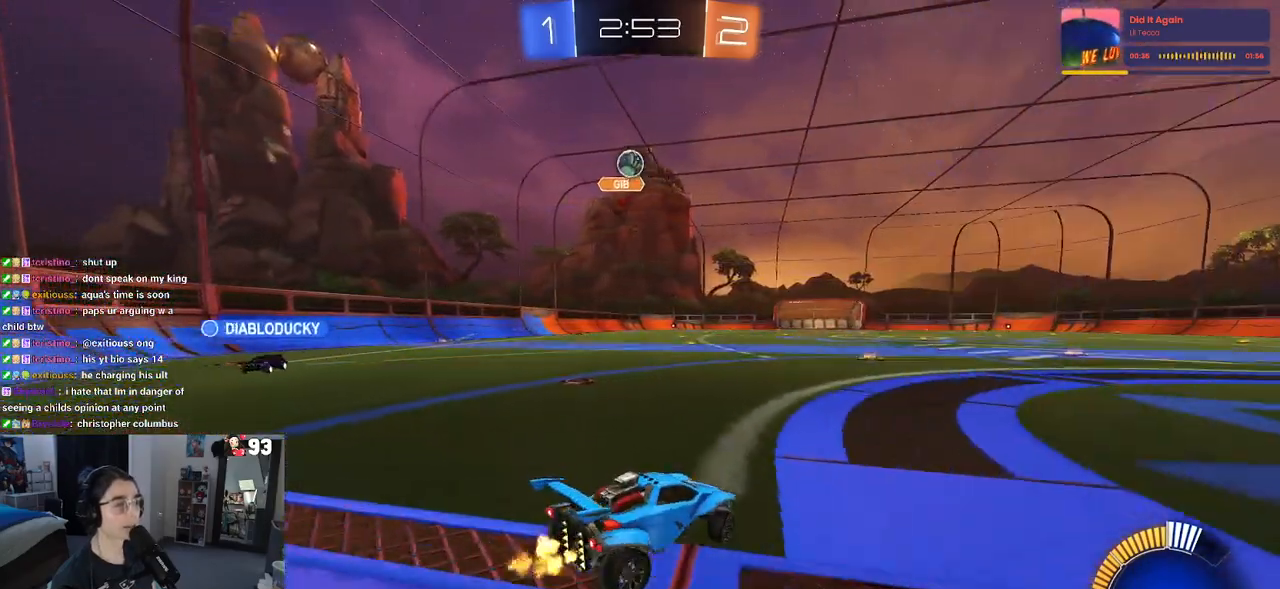
{"buttons": ["CROSS", "R1", "R2"], "left_stick": "down", "right_stick": "center", "events": [[250, "CROSS", "down"], [283, "left_stick", "down"], [367, "R1", "down"], [417, "CROSS", "up"], [417, "left_stick", "center"], [450, "CROSS", "down"], [500, "left_stick", "down"]]}
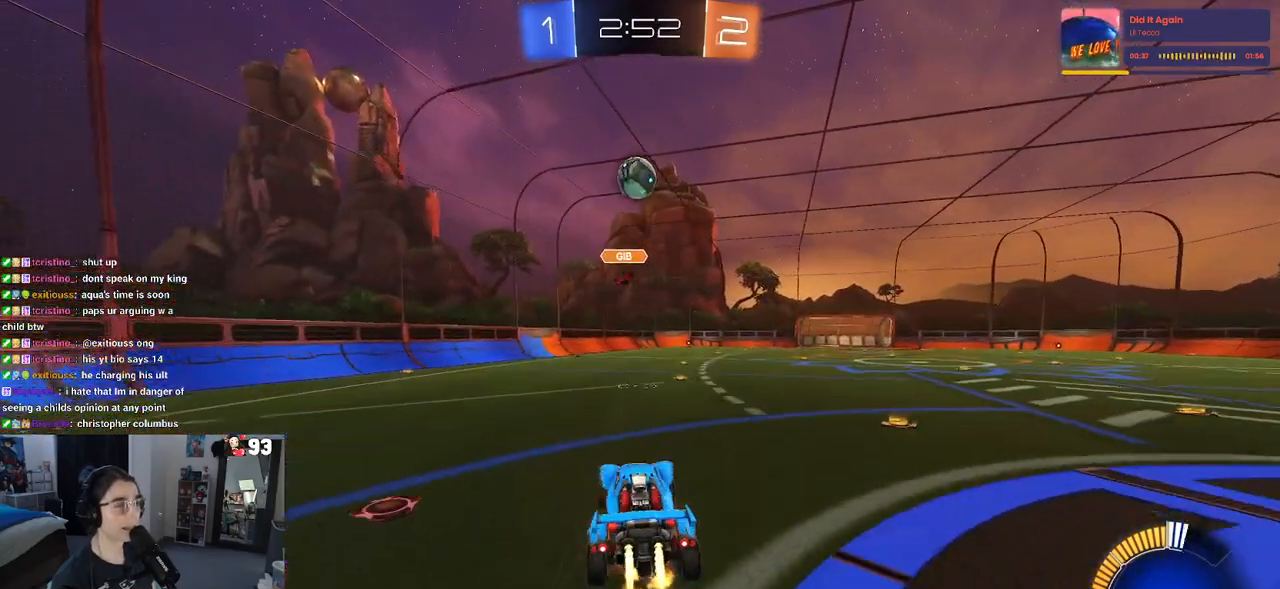
{"buttons": ["L1", "R1", "R2"], "left_stick": "up-left", "right_stick": "center", "events": [[117, "CROSS", "up"], [117, "L1", "down"], [183, "left_stick", "left"], [250, "left_stick", "up"], [383, "R1", "up"], [467, "R1", "down"], [483, "left_stick", "up-left"]]}
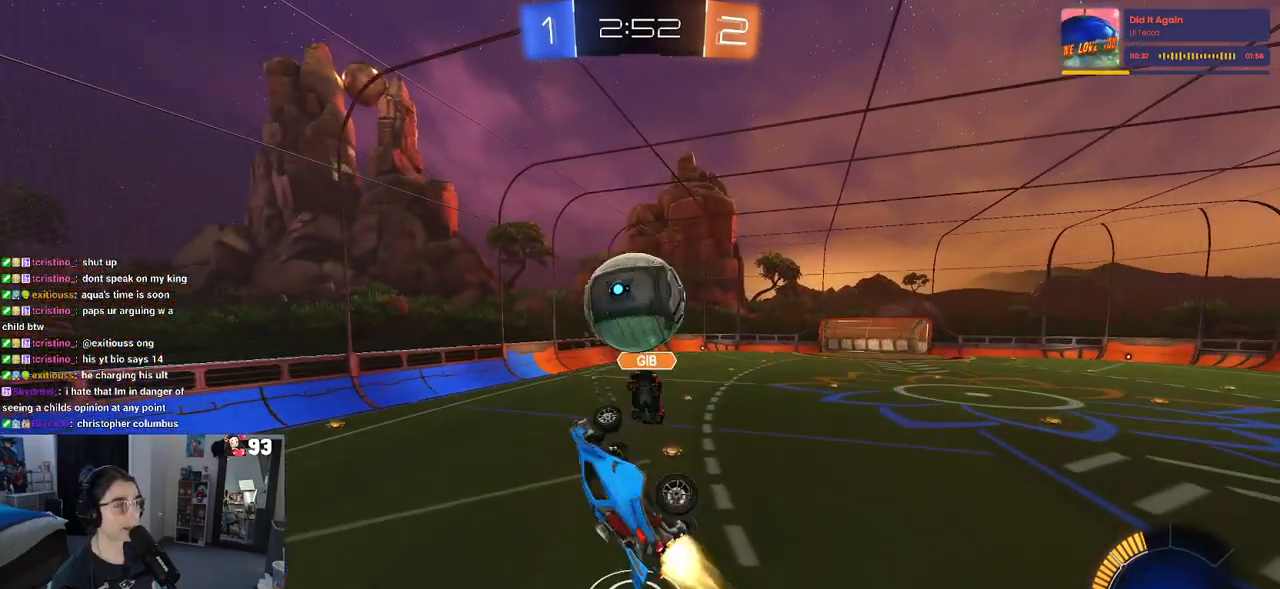
{"buttons": ["L1", "R2"], "left_stick": "up-right", "right_stick": "center", "events": [[167, "R1", "up"], [250, "left_stick", "down-right"], [450, "left_stick", "up-right"]]}
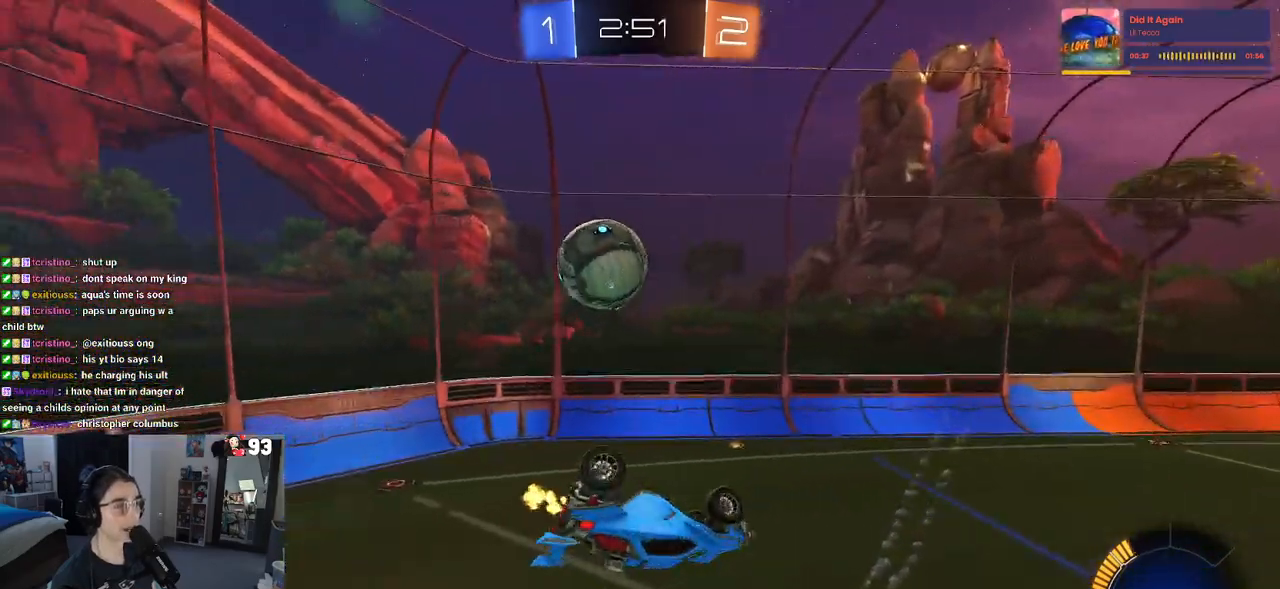
{"buttons": [], "left_stick": "center", "right_stick": "center", "events": [[133, "left_stick", "up"], [200, "L1", "up"], [233, "left_stick", "center"], [500, "R2", "up"]]}
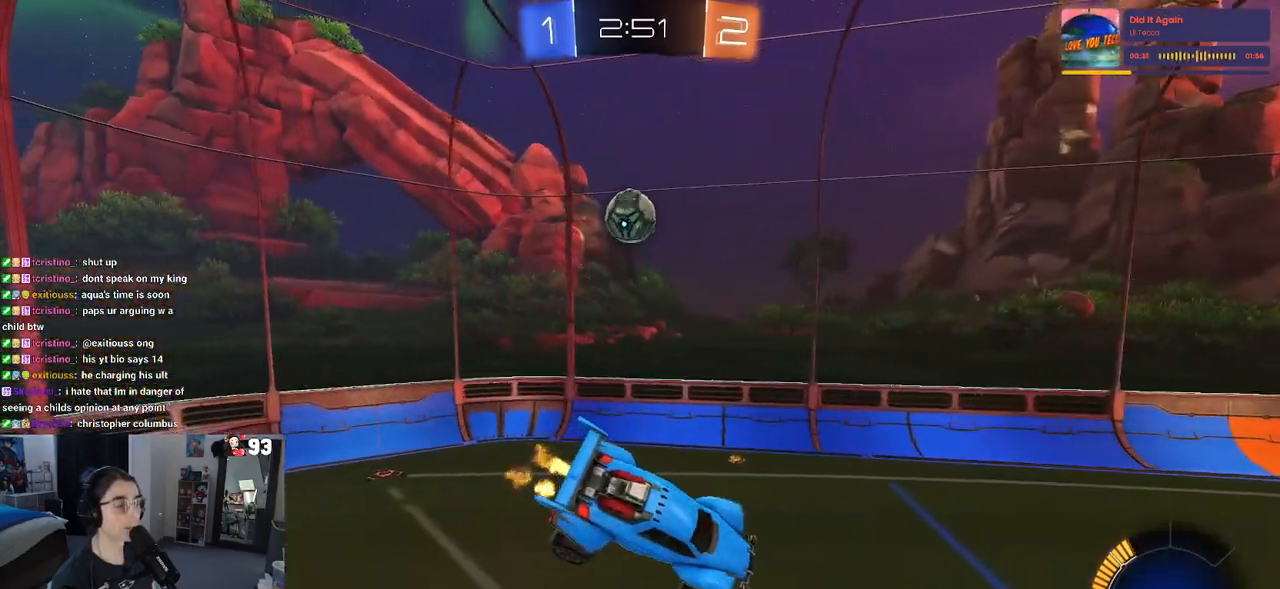
{"buttons": ["SQUARE", "R2"], "left_stick": "center", "right_stick": "center", "events": [[283, "left_stick", "left"], [317, "R2", "down"], [367, "SQUARE", "down"], [500, "left_stick", "center"]]}
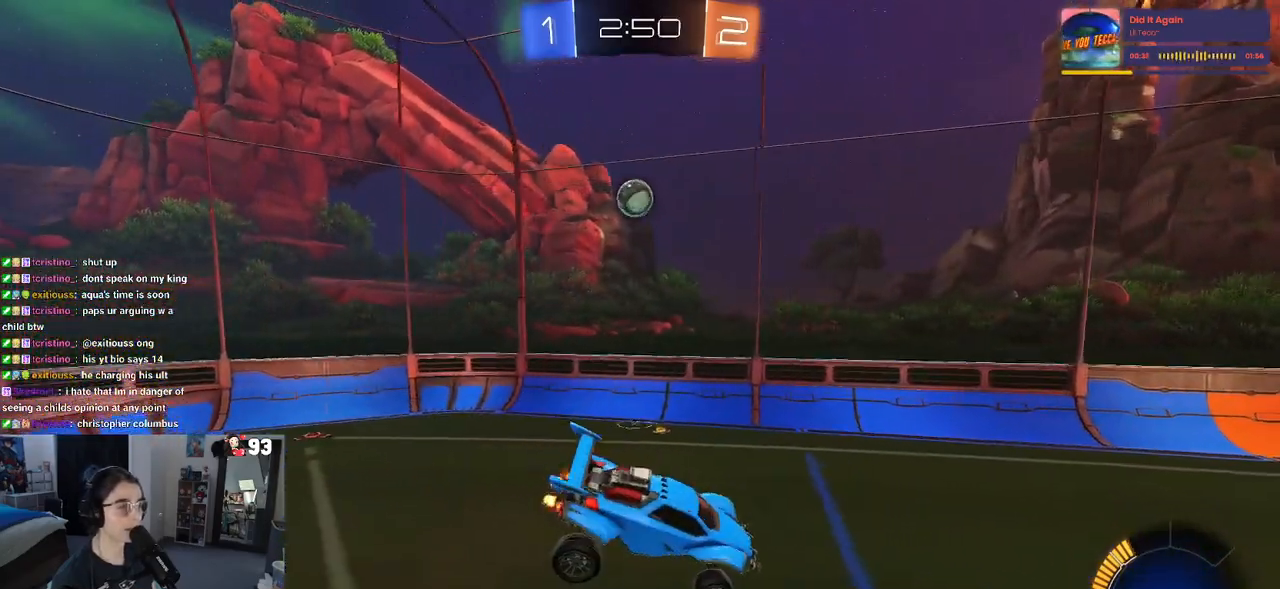
{"buttons": ["R2"], "left_stick": "center", "right_stick": "center", "events": [[67, "SQUARE", "up"], [250, "left_stick", "right"], [383, "left_stick", "center"]]}
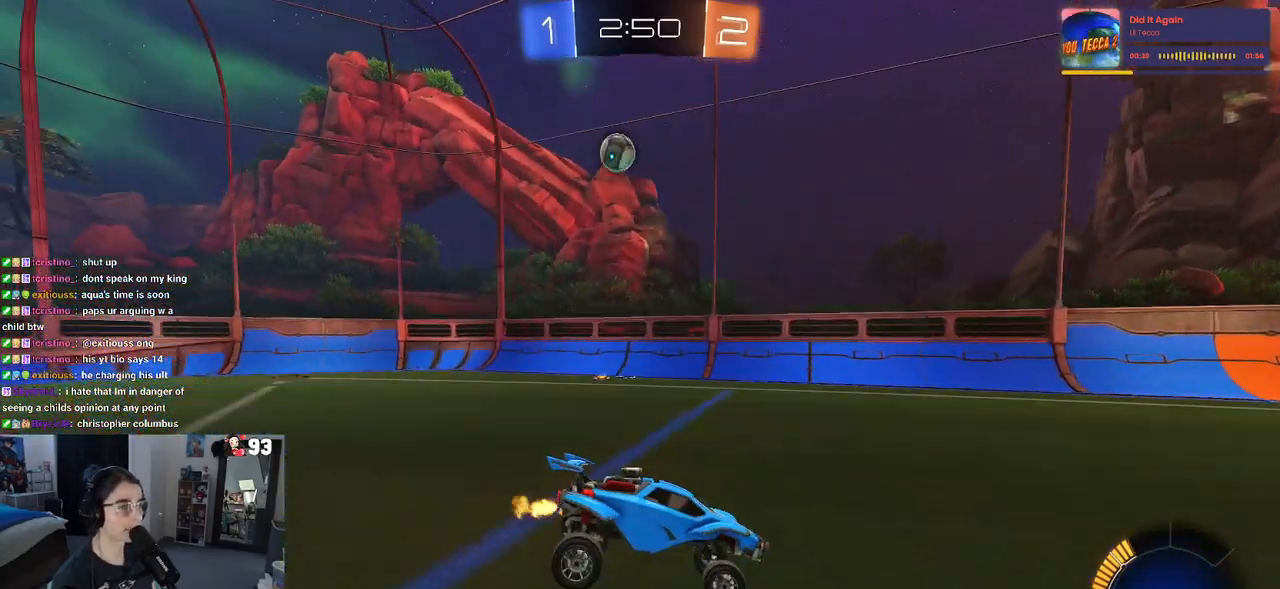
{"buttons": ["R2"], "left_stick": "left", "right_stick": "center", "events": [[500, "left_stick", "left"]]}
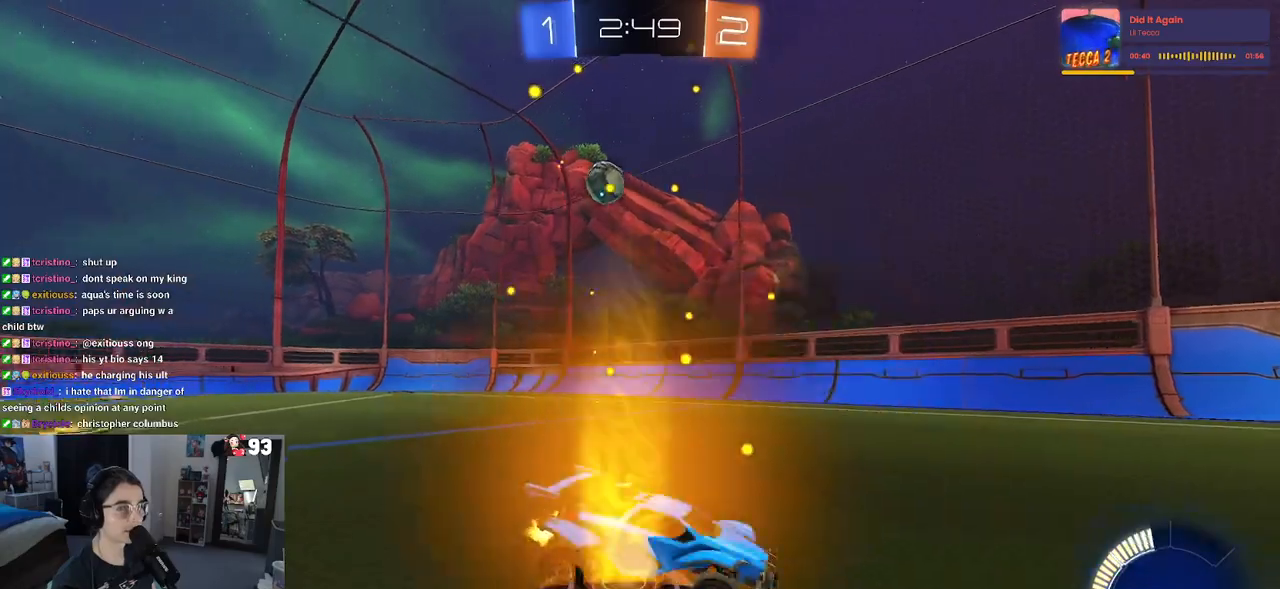
{"buttons": ["R2"], "left_stick": "center", "right_stick": "center", "events": [[183, "left_stick", "center"]]}
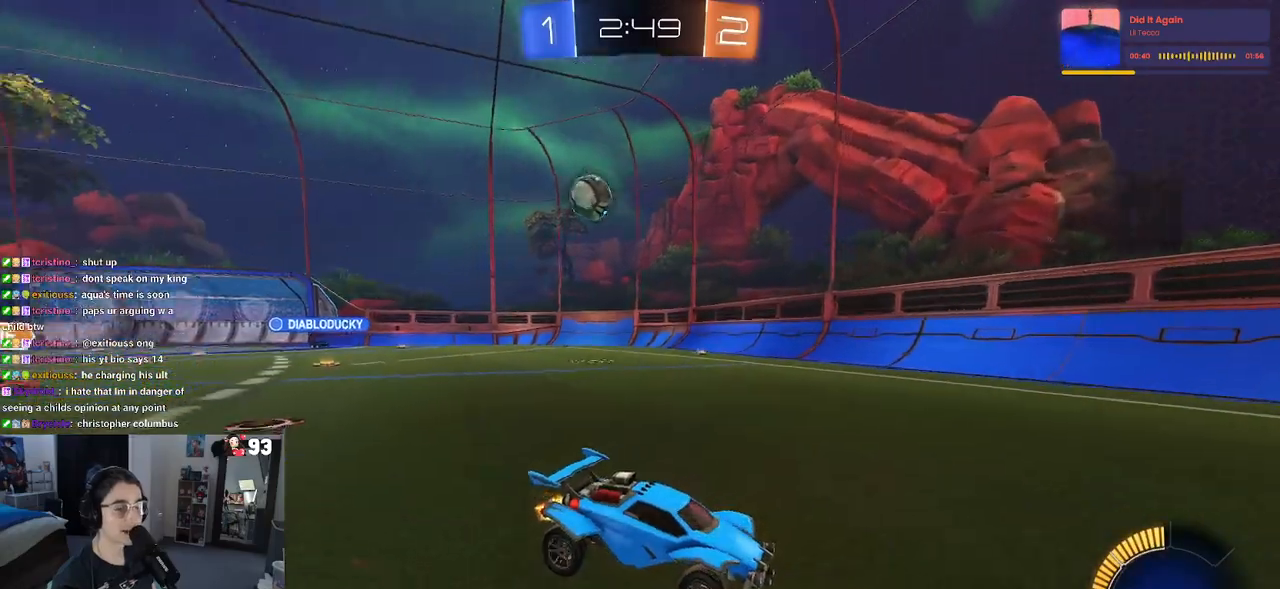
{"buttons": ["SQUARE", "R2"], "left_stick": "left", "right_stick": "center", "events": [[400, "left_stick", "left"], [467, "SQUARE", "down"]]}
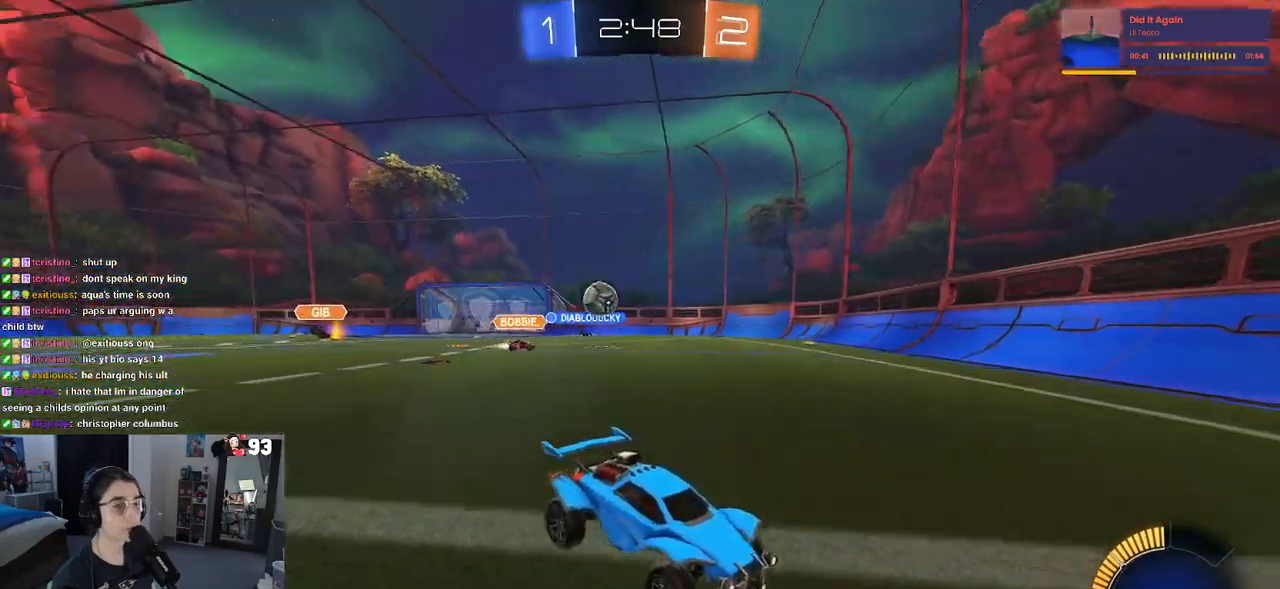
{"buttons": ["R2"], "left_stick": "left", "right_stick": "center", "events": [[100, "SQUARE", "up"]]}
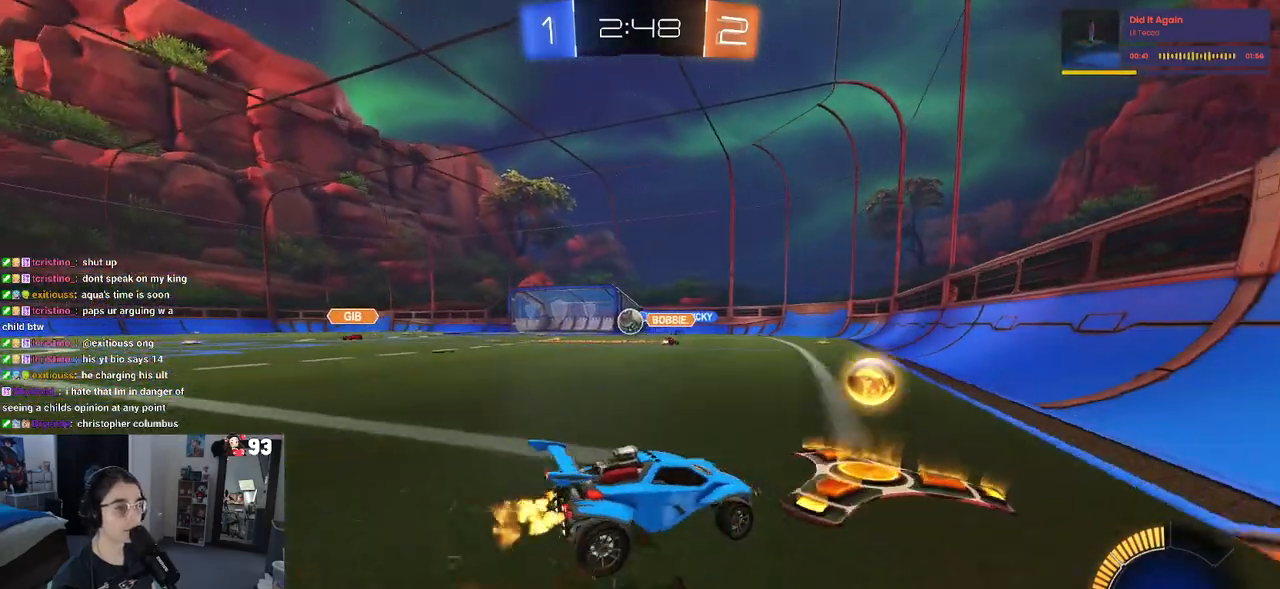
{"buttons": ["R1", "R2"], "left_stick": "left", "right_stick": "center", "events": [[67, "R1", "down"]]}
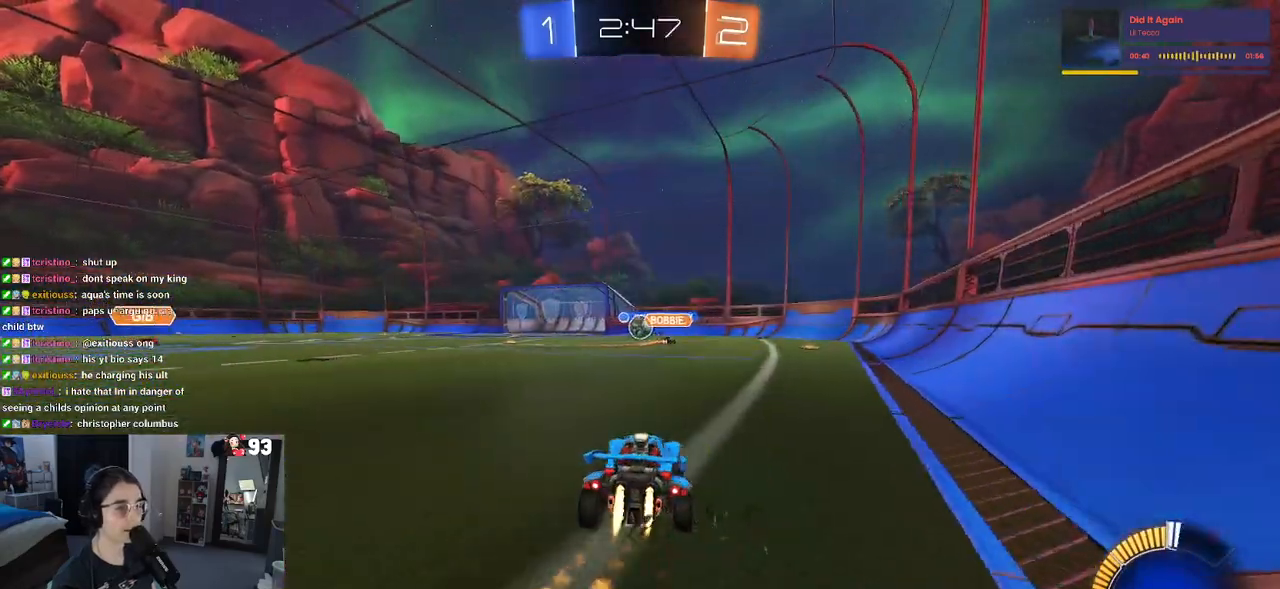
{"buttons": ["R1", "R2"], "left_stick": "center", "right_stick": "center", "events": [[17, "left_stick", "center"]]}
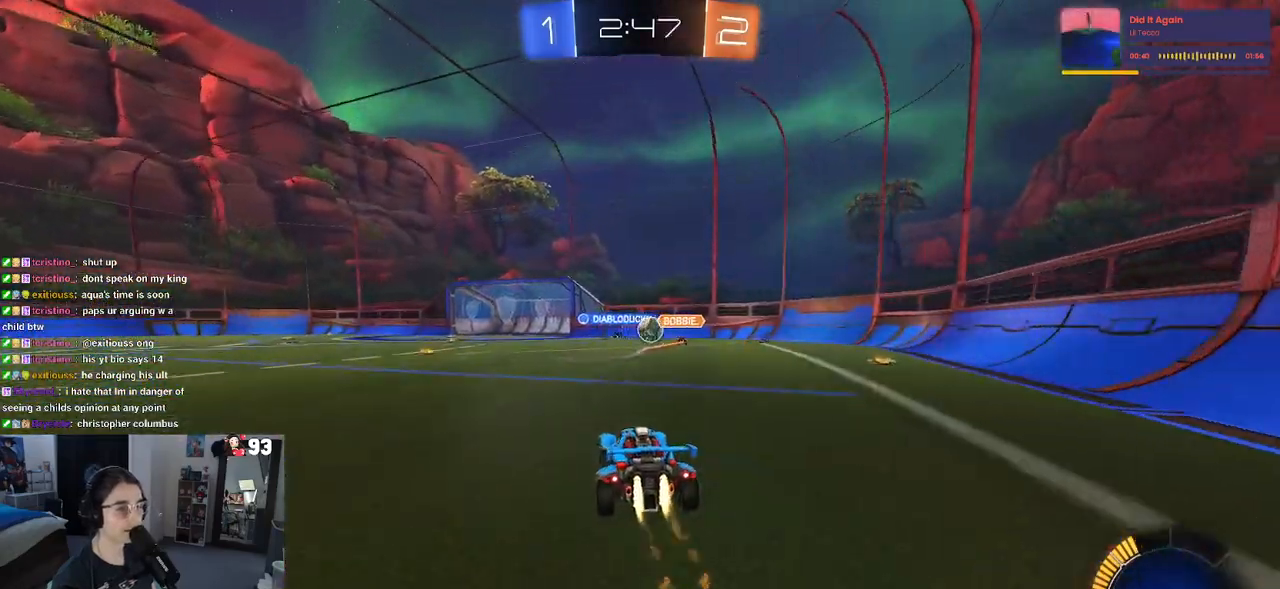
{"buttons": ["R2"], "left_stick": "center", "right_stick": "center", "events": [[233, "R1", "up"], [283, "left_stick", "right"], [400, "left_stick", "center"]]}
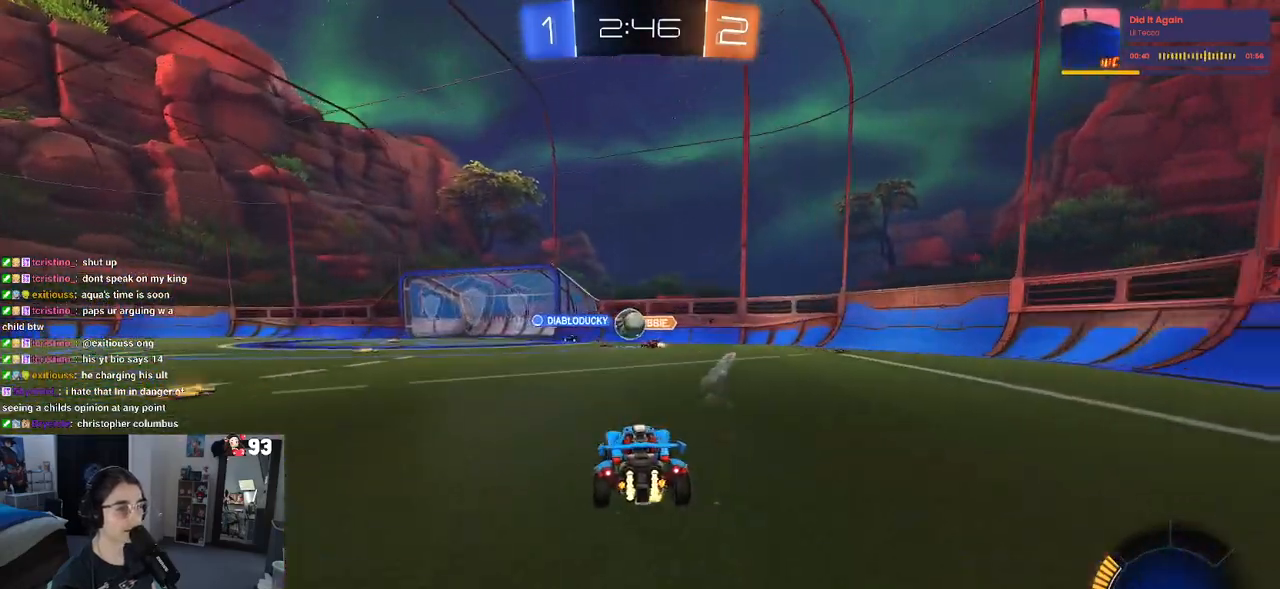
{"buttons": ["R2"], "left_stick": "center", "right_stick": "center", "events": []}
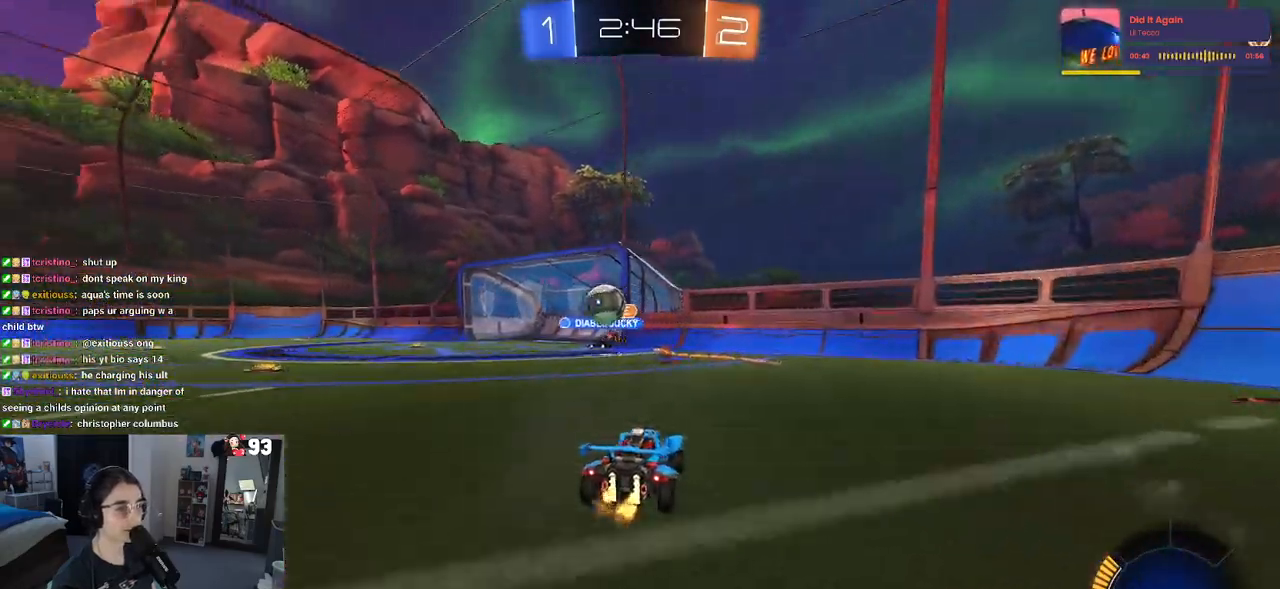
{"buttons": ["R2"], "left_stick": "left", "right_stick": "center", "events": [[300, "left_stick", "left"]]}
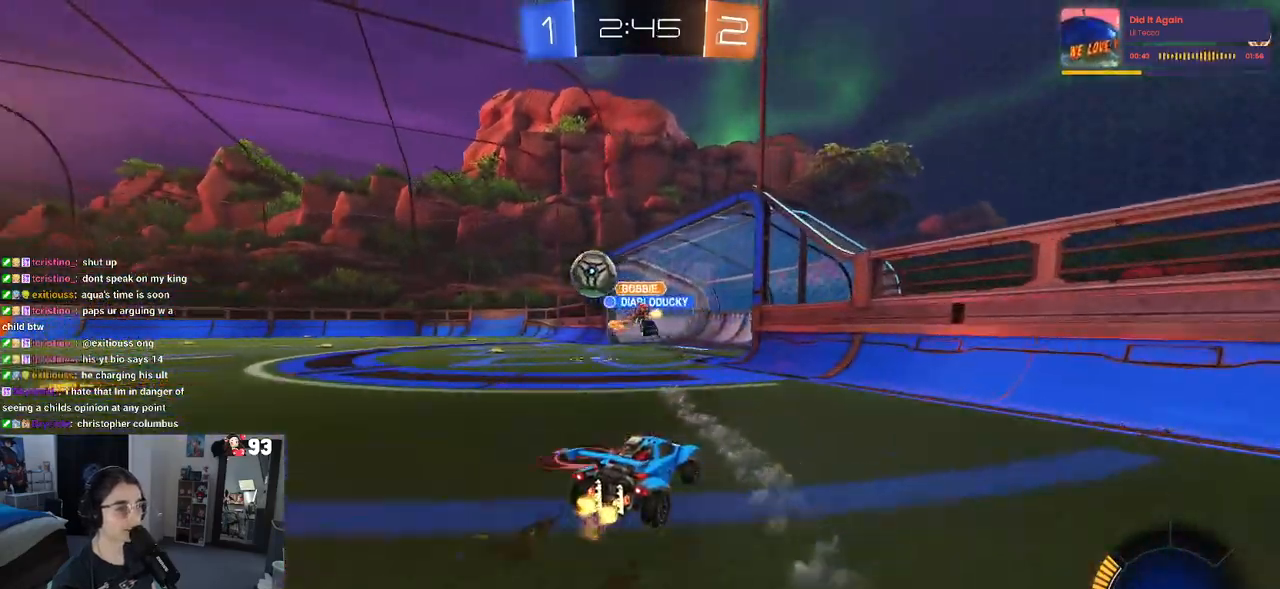
{"buttons": ["R1", "R2"], "left_stick": "center", "right_stick": "center", "events": [[100, "left_stick", "center"], [200, "left_stick", "left"], [417, "R1", "down"], [417, "left_stick", "center"]]}
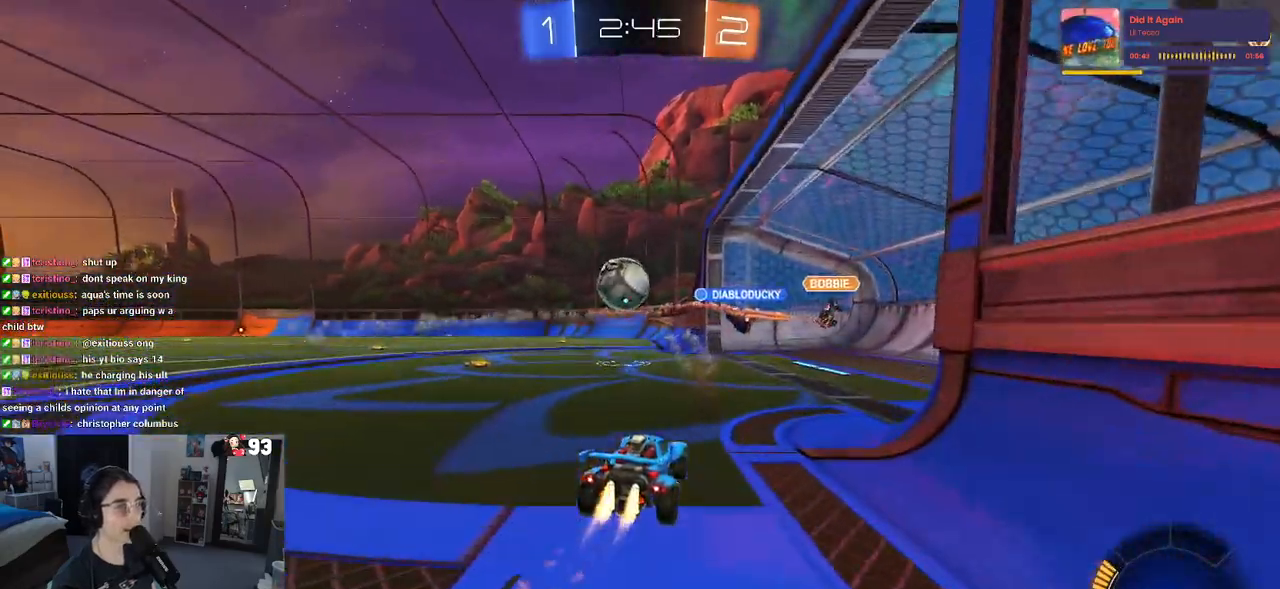
{"buttons": ["CROSS", "R2"], "left_stick": "center", "right_stick": "center", "events": [[183, "R1", "up"], [233, "left_stick", "left"], [367, "left_stick", "center"], [483, "CROSS", "down"]]}